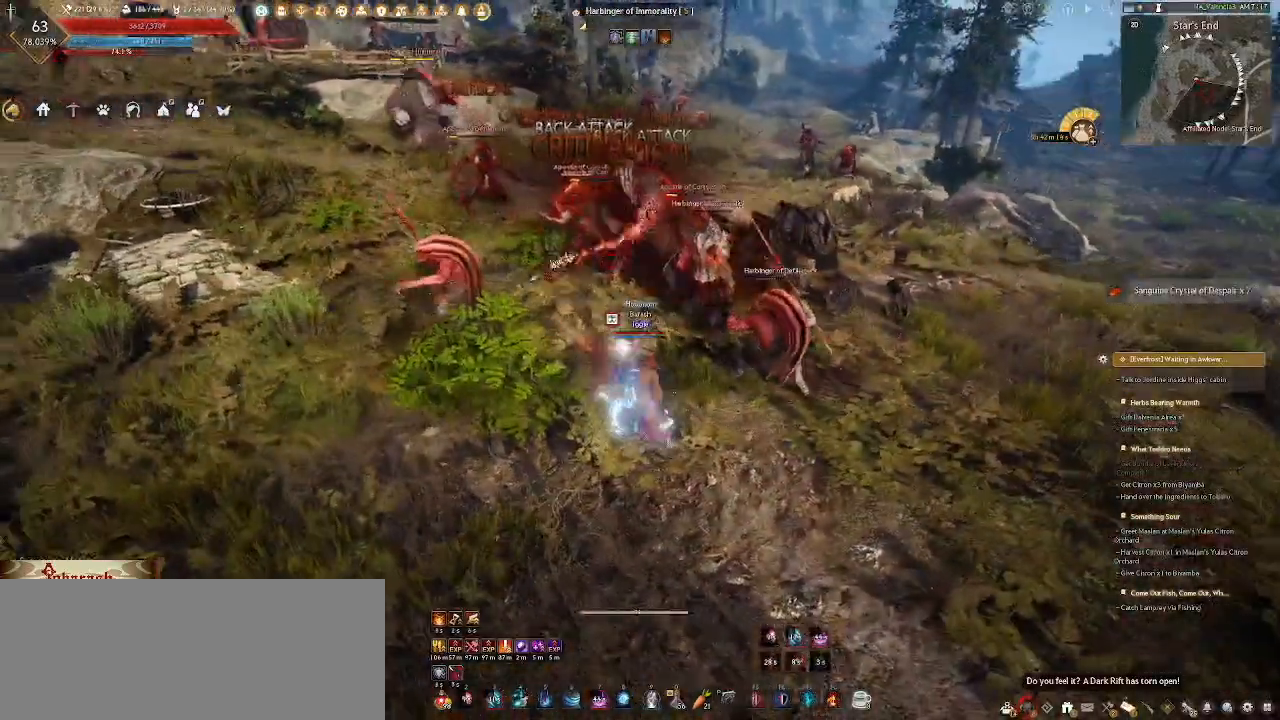
Gameplay with keyboard and mouse; each line is a JSON object with the keys and mouse buttons held at the frame after it. "events" lists presses ("down") and releases ("up") of ".", "/", "0", "1", "2", "3", "4", "5", "6", "7", "8", "9", "a", "alt_l", "alt_r", "b", "backslash", "backspace", "c", "caps_lock", "comma", "ctrl_l", "ctrl_r", "d", "e", "equals", "escape", "f", "f1", "f10", "f11", "f12", "f2", "f3", "f4", "f5", "f6", "f7", "f8", "f9", "g", "h", "i", "j", "k", "l", "lbracket", "m", "minus", "n", "o", "p", "q", "quote", "r", "rbracket", "return", "s", "semicolon", "shift_l", "shift_r", "space", "super_l", "super_r", "t", "tab", "tilde", "u", "v", "w", "x", "y", "z", "mouse_left", "mouse_wheel" and "mouse_right" between this image and that frame as [ms after this image, input, new state], when the widget could be followed in between. "mouse_left", "mouse_wheel", "mouse_right" = the "left", "wheel", "right" buttons of the "mouse" list. No other keys are recorded. "wheel" means that the mouse wheel is clicked or scrolled. Not read: mouse_mb4 mouse_move.
{"keys": ["d"], "mouse": ["right"], "events": [[50, "d", "down"], [133, "mouse_wheel", "up"], [383, "mouse_right", "up"], [467, "mouse_right", "down"]]}
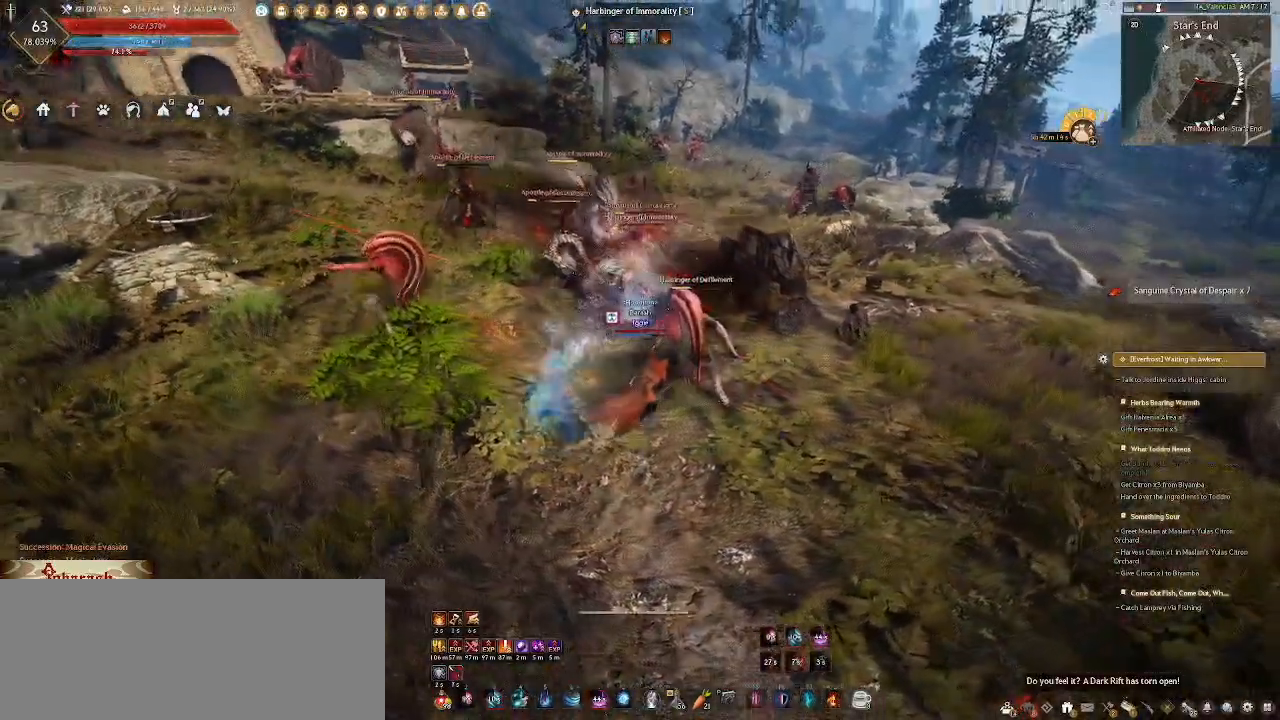
{"keys": ["d", "s"], "mouse": ["right"], "events": [[67, "s", "down"]]}
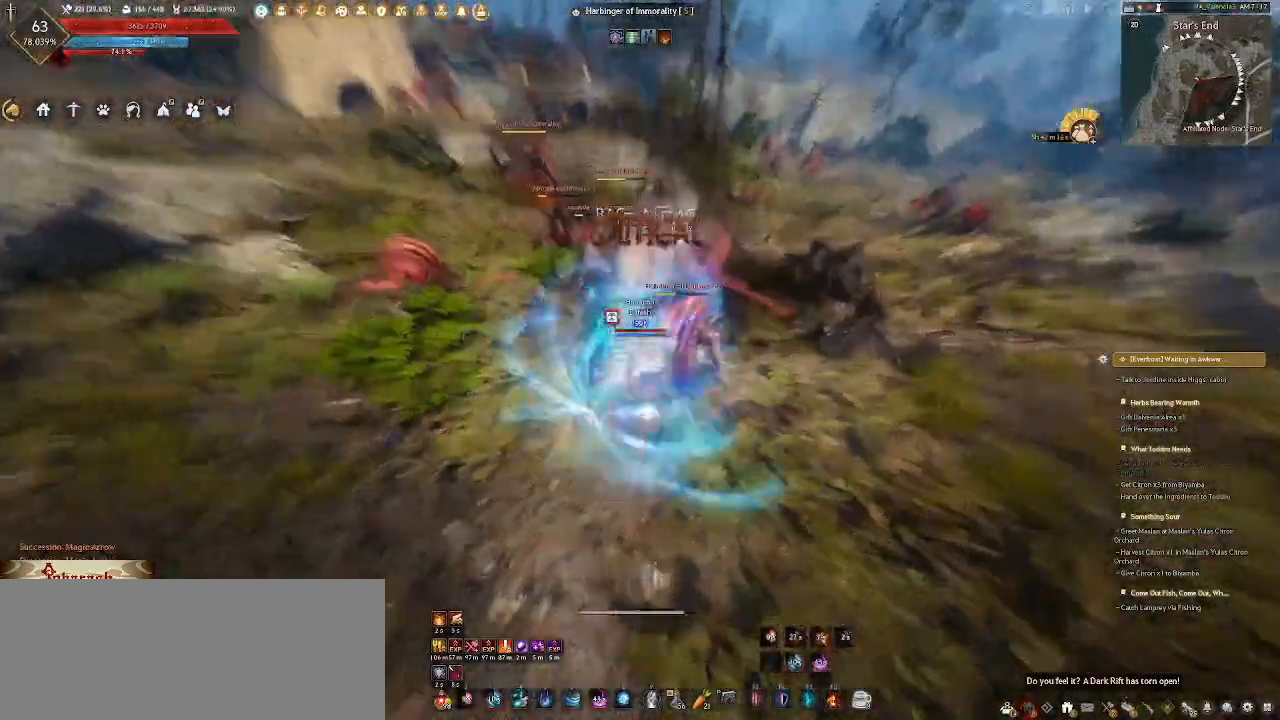
{"keys": ["d", "s"], "mouse": ["right"], "events": []}
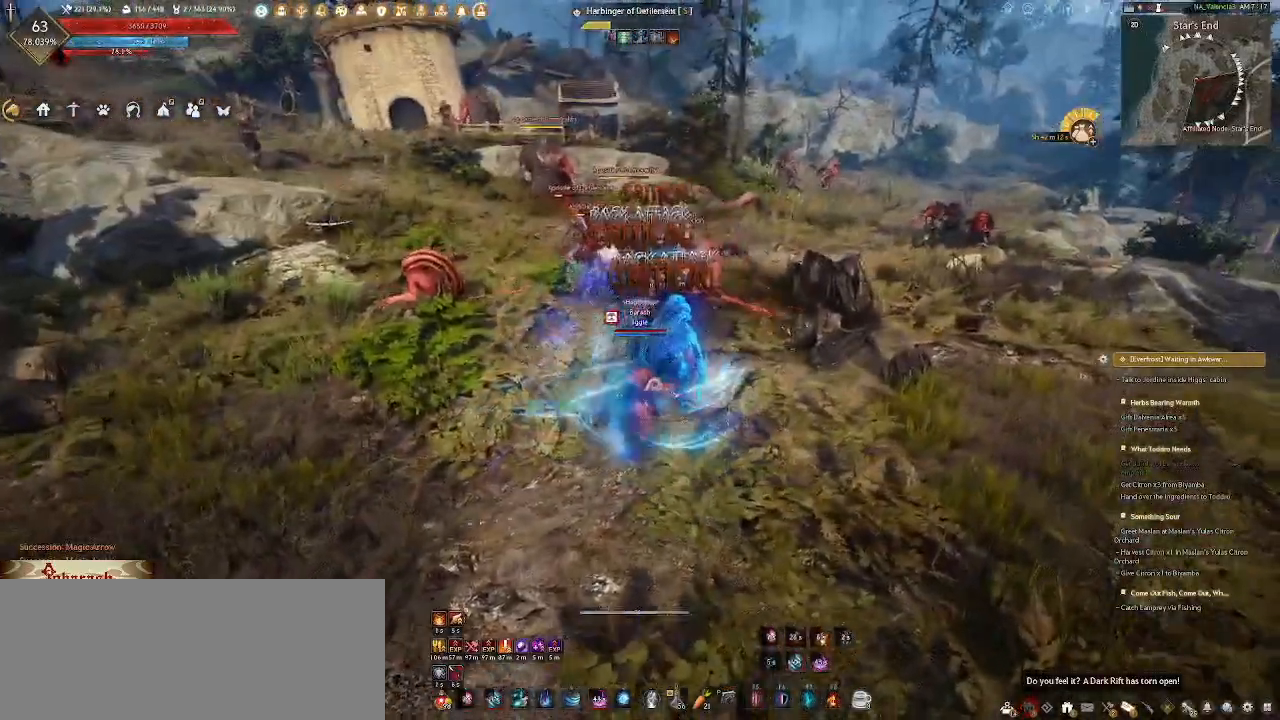
{"keys": [], "mouse": [], "events": [[117, "s", "up"], [133, "d", "up"], [150, "mouse_right", "up"]]}
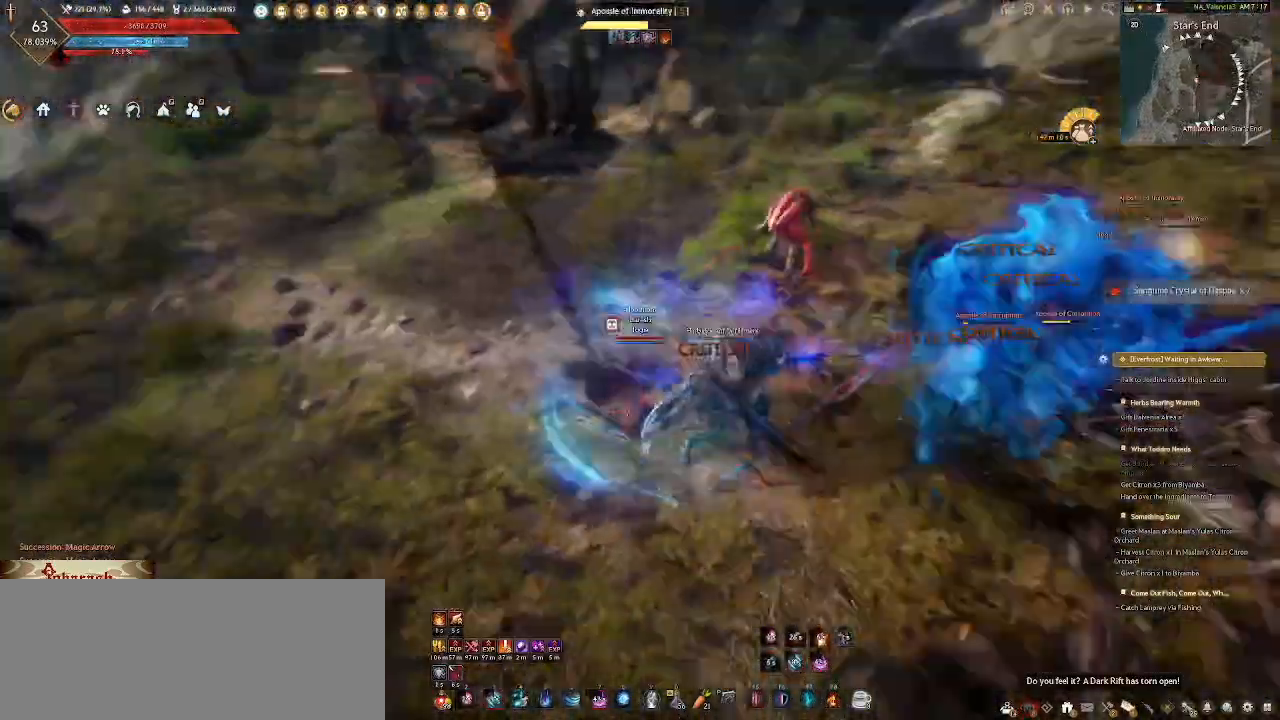
{"keys": [], "mouse": [], "events": [[200, "shift_l", "down"], [250, "f", "down"], [400, "f", "up"], [467, "shift_l", "up"]]}
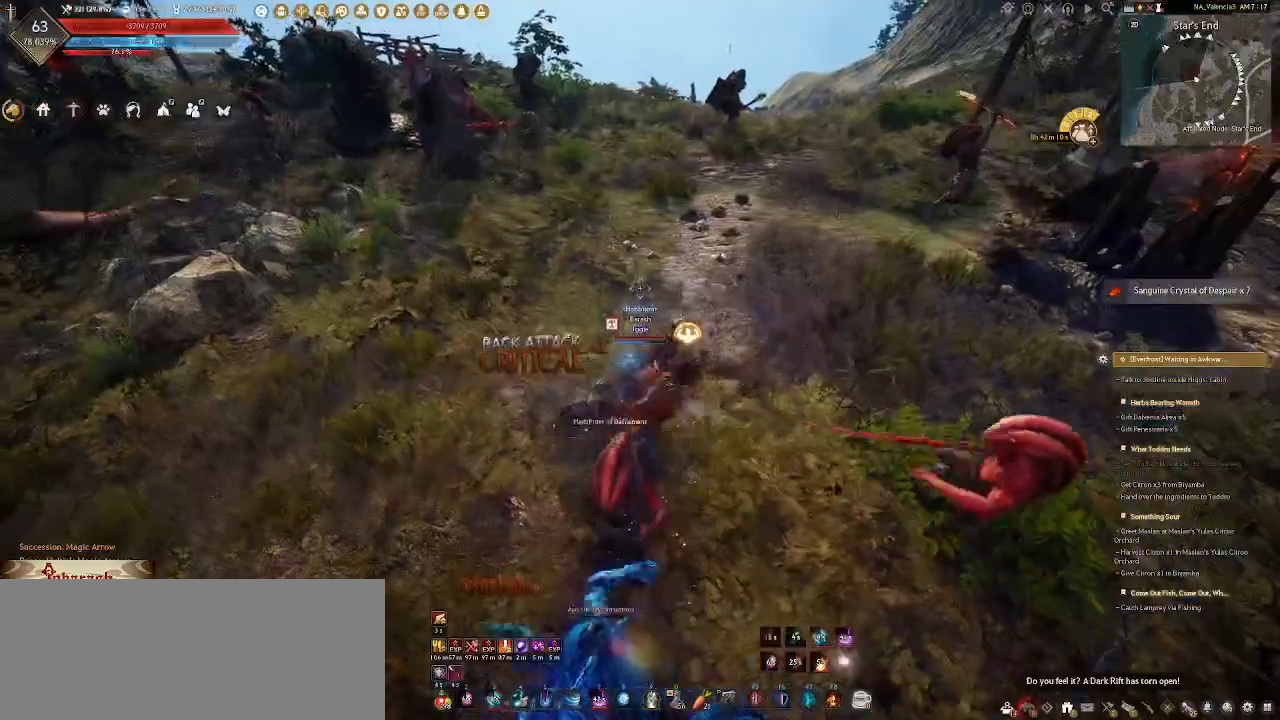
{"keys": [], "mouse": [], "events": []}
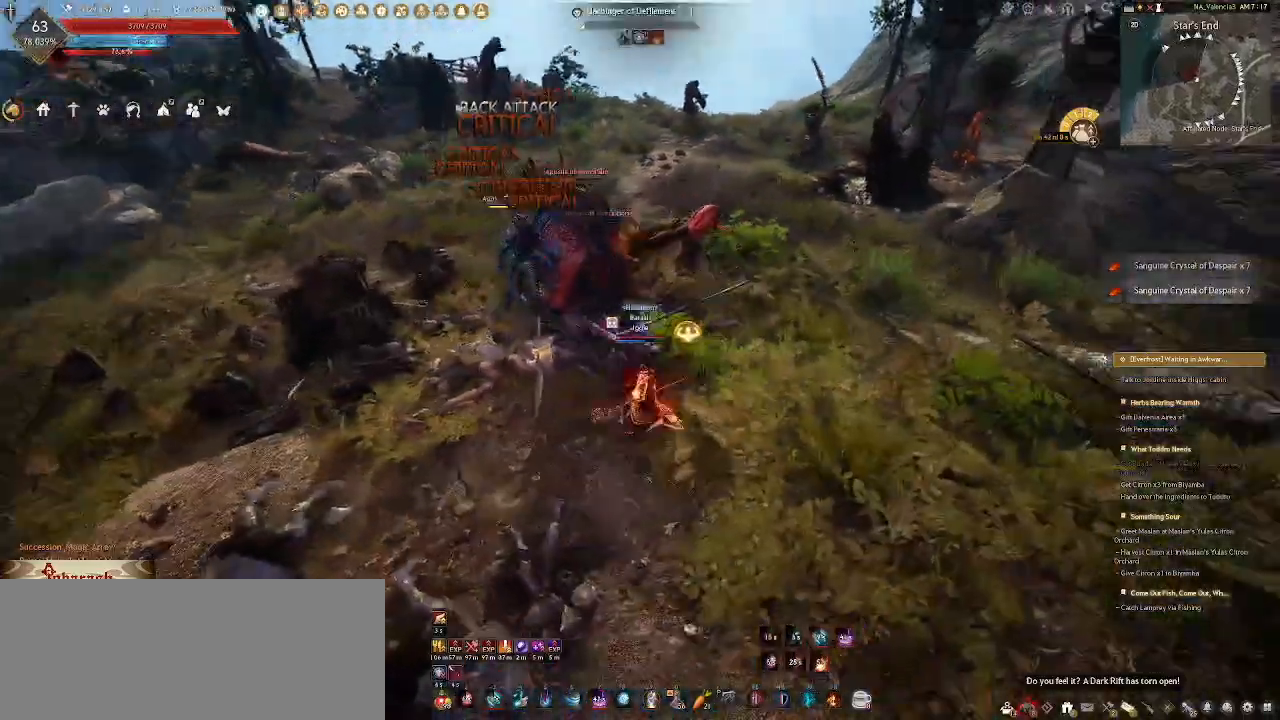
{"keys": [], "mouse": ["right"], "events": [[133, "mouse_right", "down"]]}
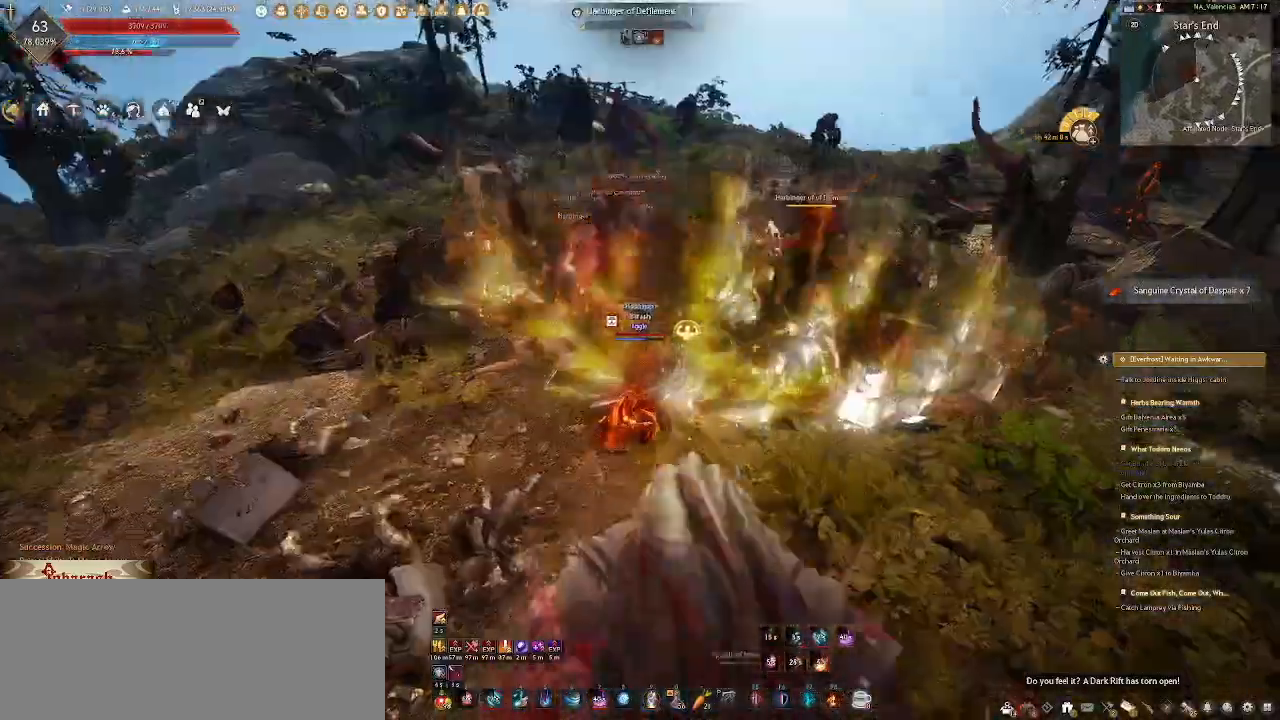
{"keys": [], "mouse": ["right"], "events": []}
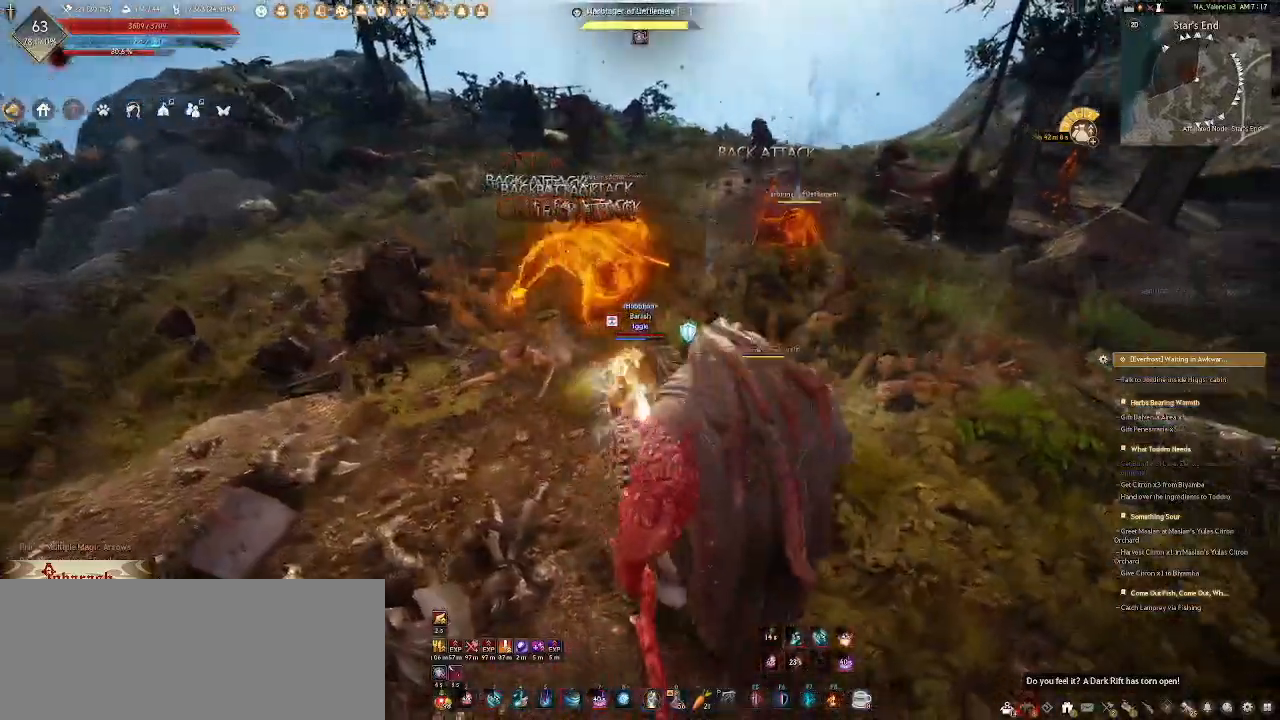
{"keys": [], "mouse": ["right"], "events": []}
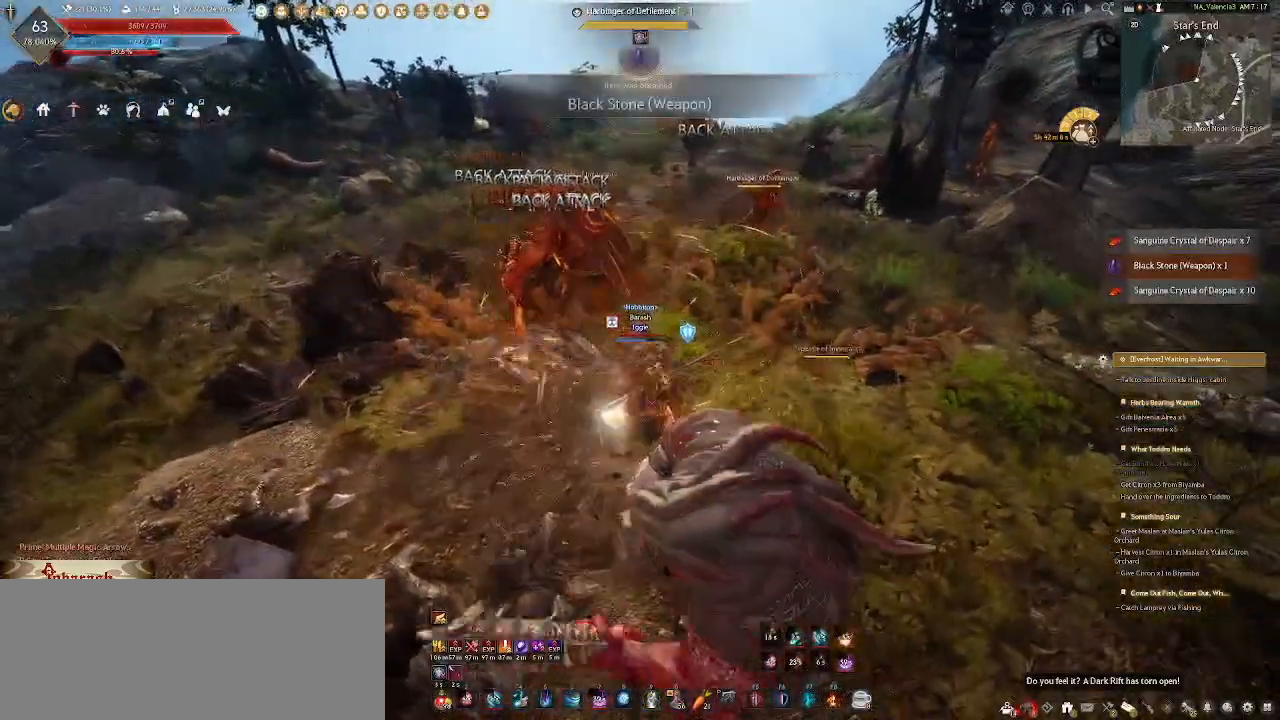
{"keys": [], "mouse": [], "events": [[500, "mouse_right", "up"]]}
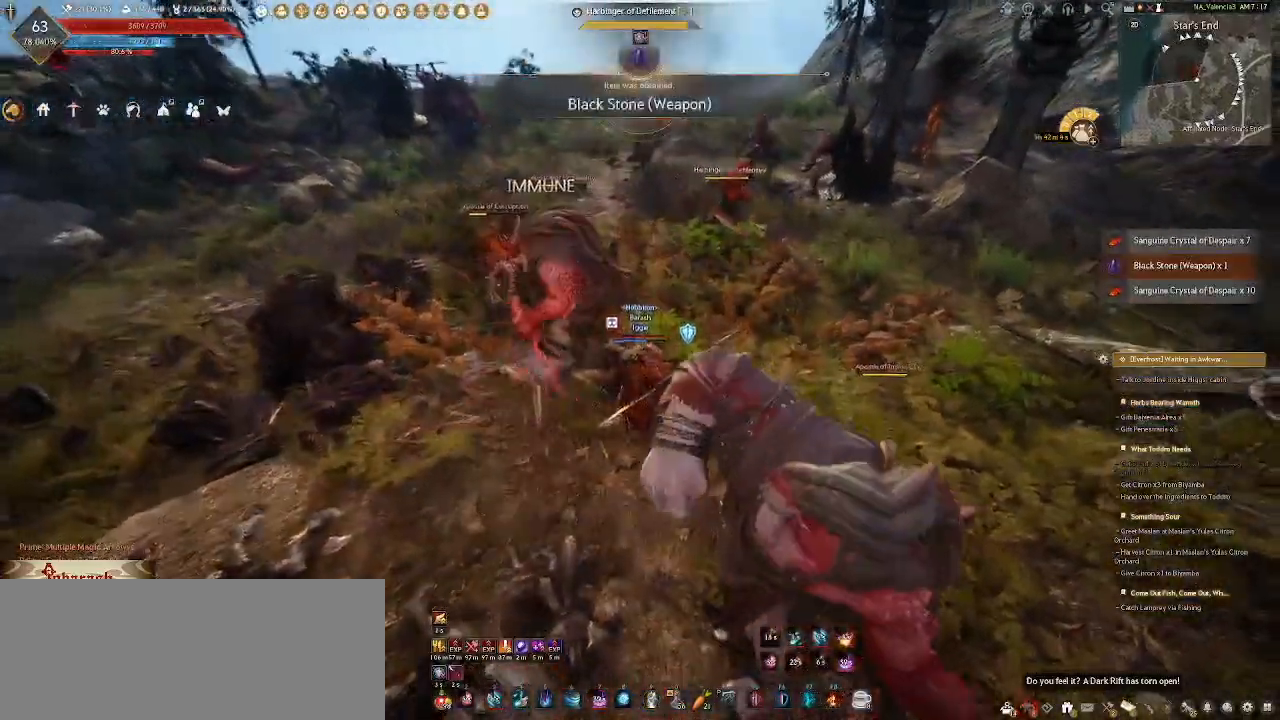
{"keys": ["a"], "mouse": ["left"], "events": [[250, "a", "down"], [433, "mouse_left", "down"]]}
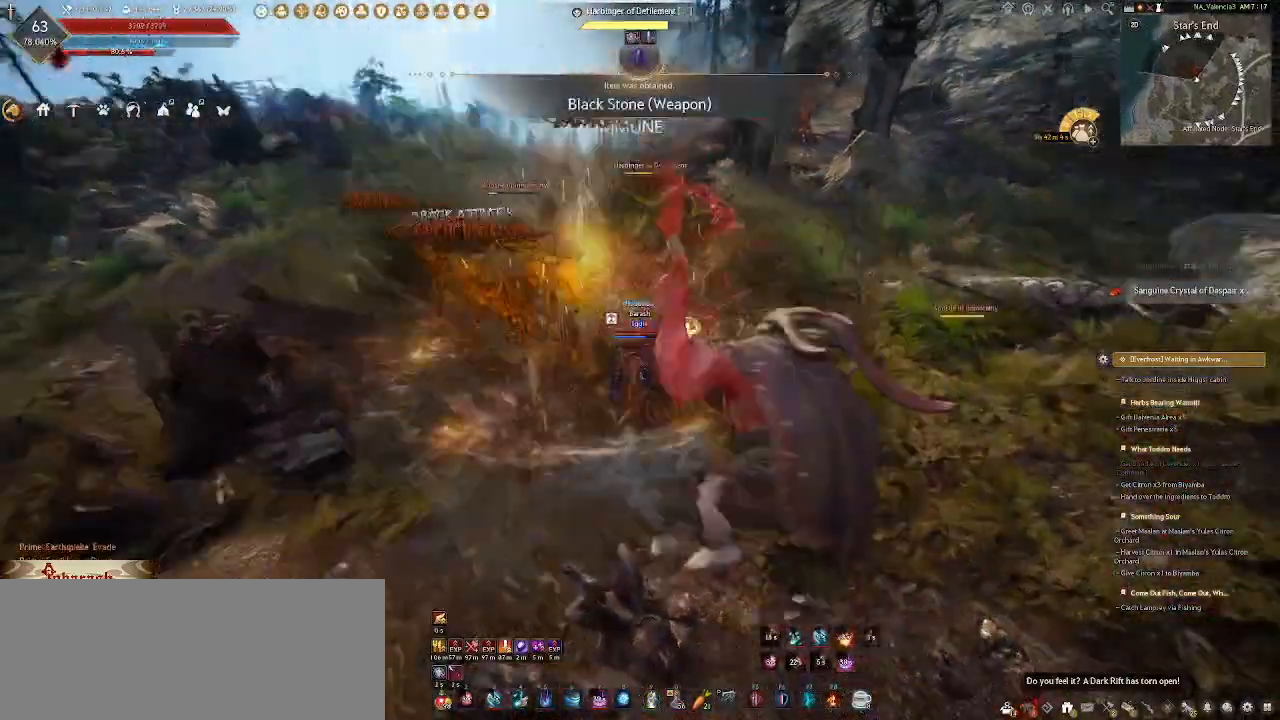
{"keys": [], "mouse": [], "events": [[67, "mouse_left", "up"], [117, "mouse_left", "down"], [233, "mouse_left", "up"], [450, "a", "up"]]}
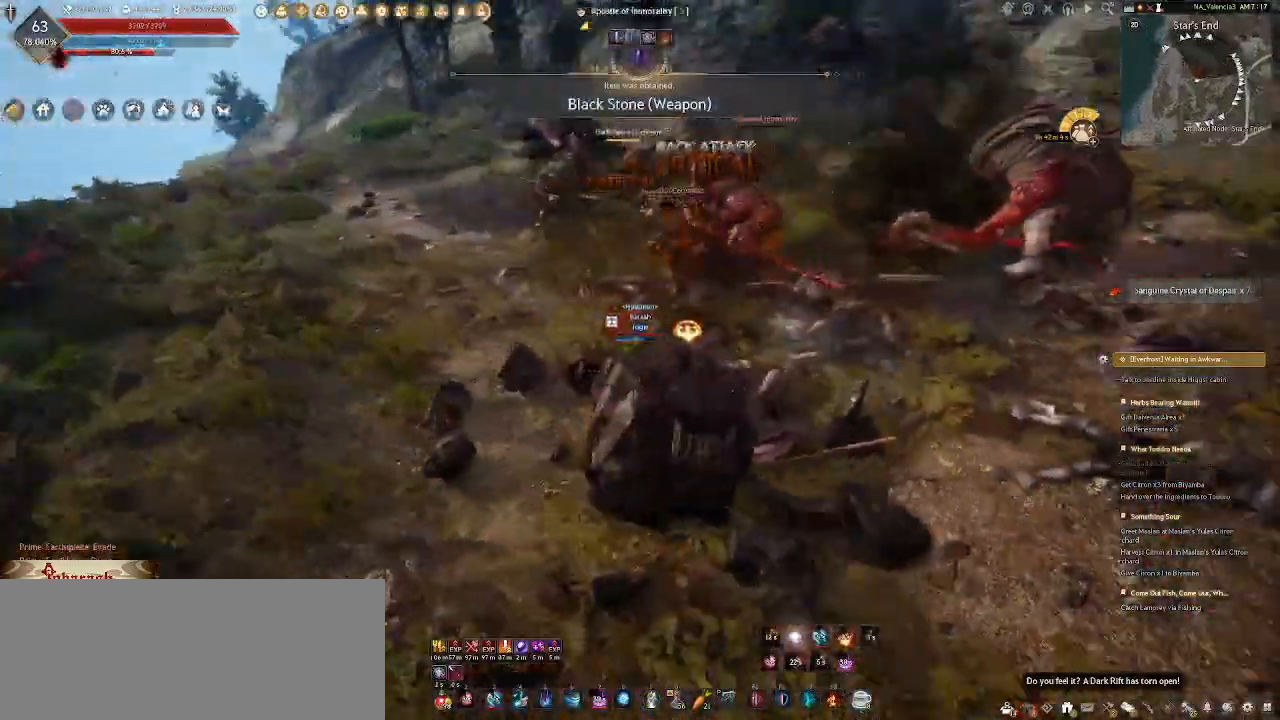
{"keys": ["w"], "mouse": [], "events": [[150, "s", "down"], [283, "s", "up"], [467, "w", "down"]]}
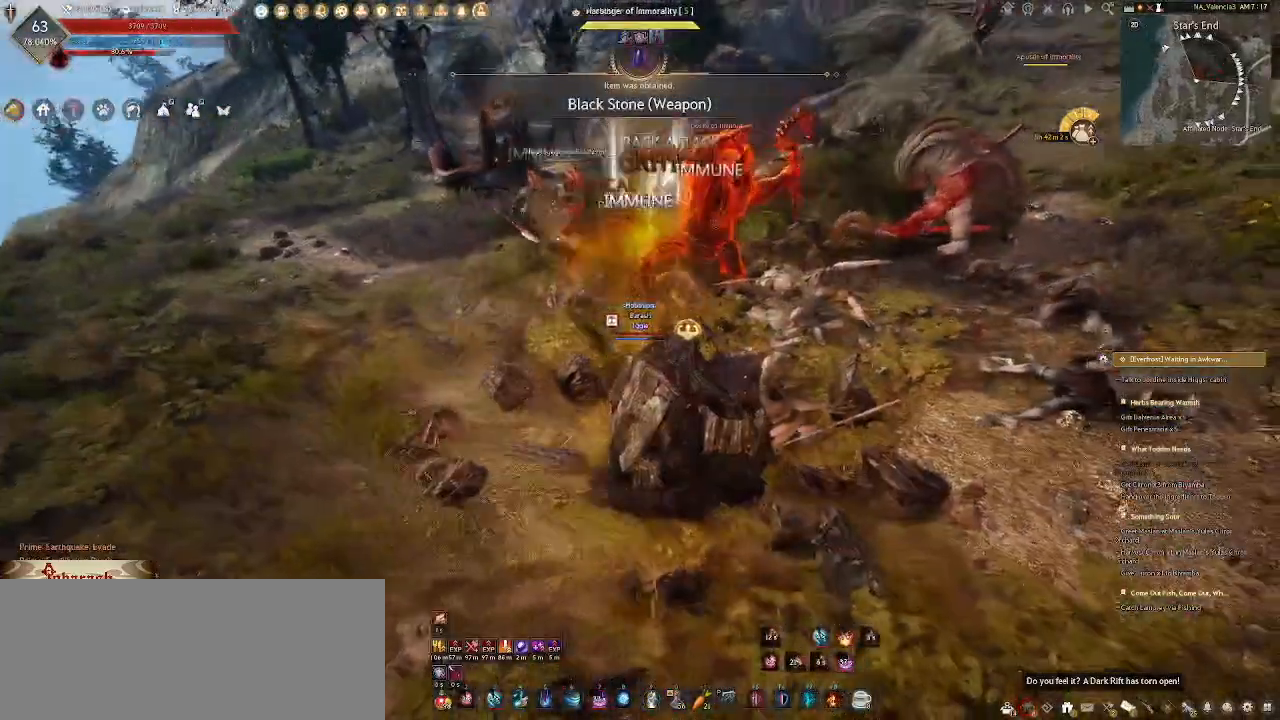
{"keys": ["a", "s"], "mouse": ["right"], "events": [[150, "w", "up"], [167, "a", "down"], [317, "s", "down"], [350, "mouse_right", "down"]]}
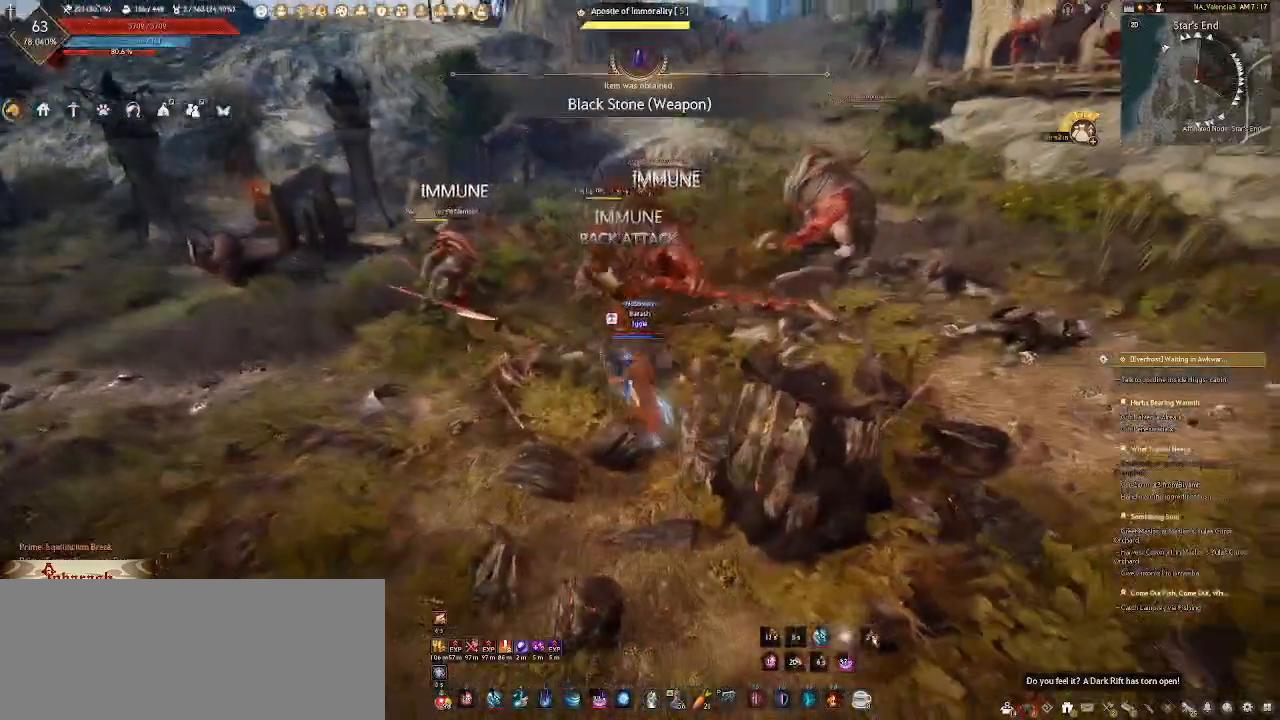
{"keys": ["a", "s"], "mouse": ["right"], "events": []}
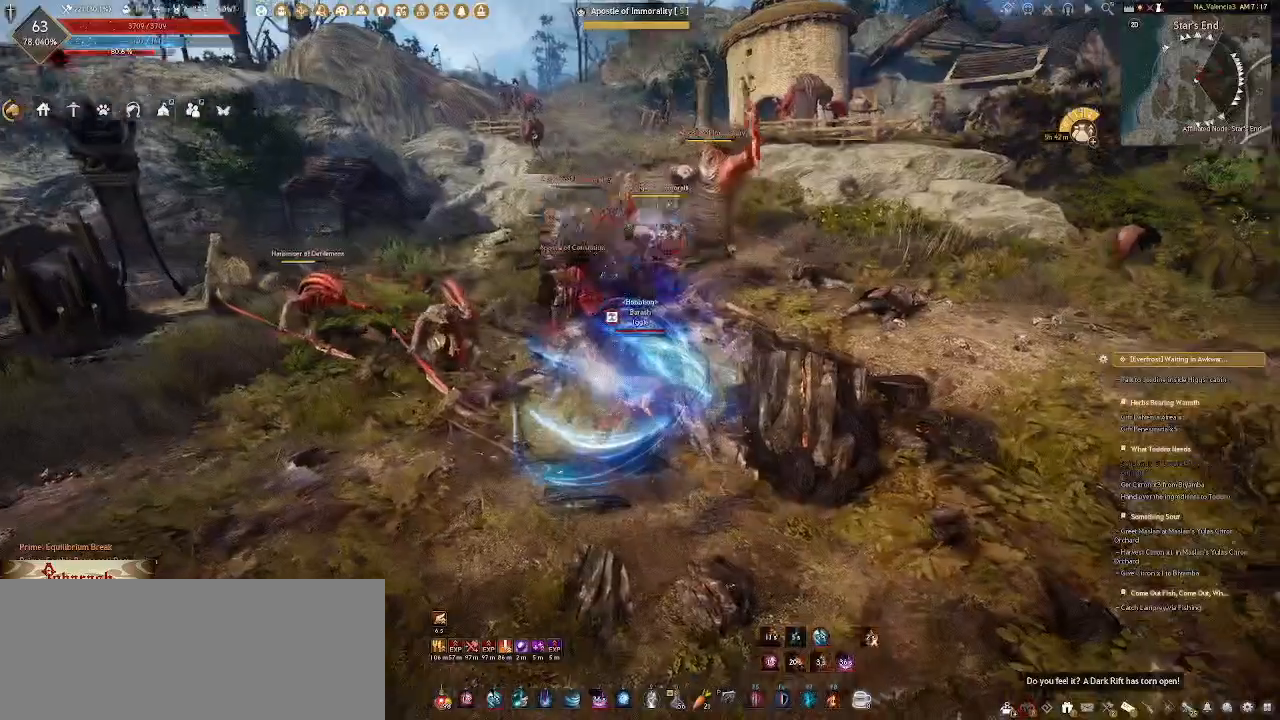
{"keys": ["a", "s"], "mouse": [], "events": [[500, "mouse_right", "up"]]}
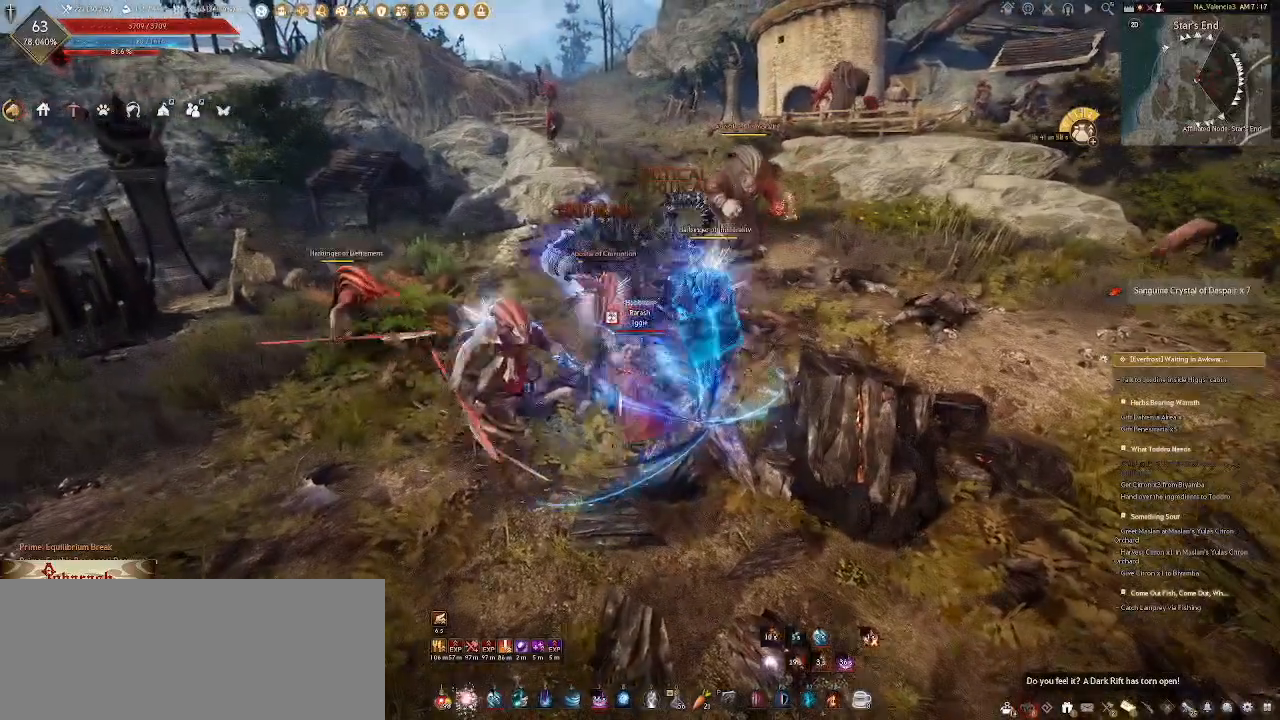
{"keys": ["a"], "mouse": [], "events": [[50, "a", "up"], [50, "s", "up"], [383, "a", "down"]]}
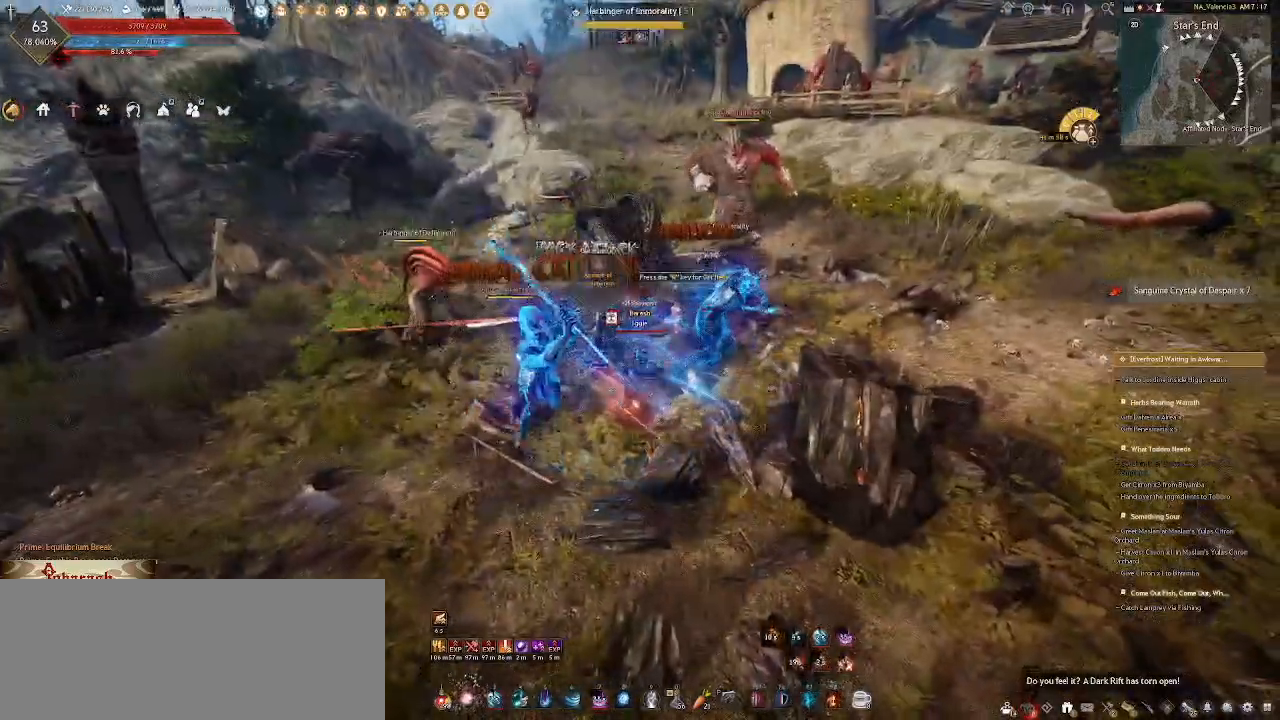
{"keys": ["a"], "mouse": [], "events": [[100, "2", "down"], [233, "2", "up"], [333, "2", "down"], [433, "2", "up"]]}
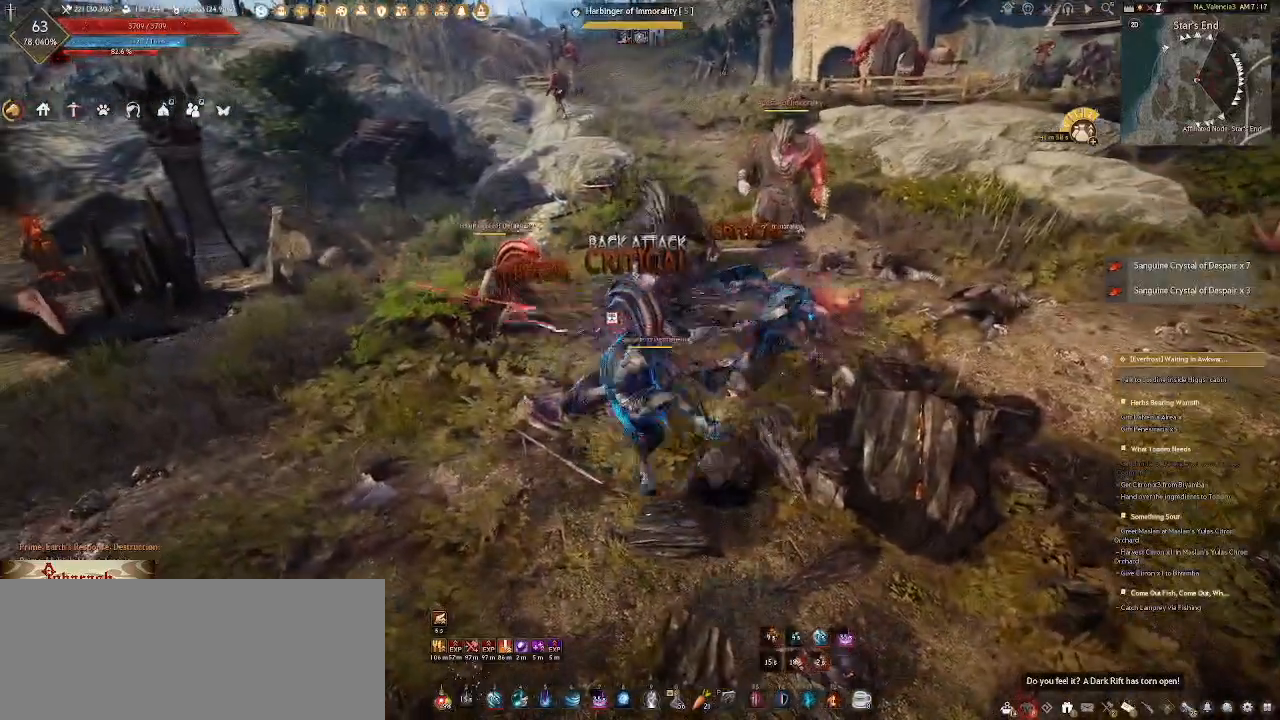
{"keys": ["a"], "mouse": [], "events": [[33, "2", "down"], [217, "2", "up"]]}
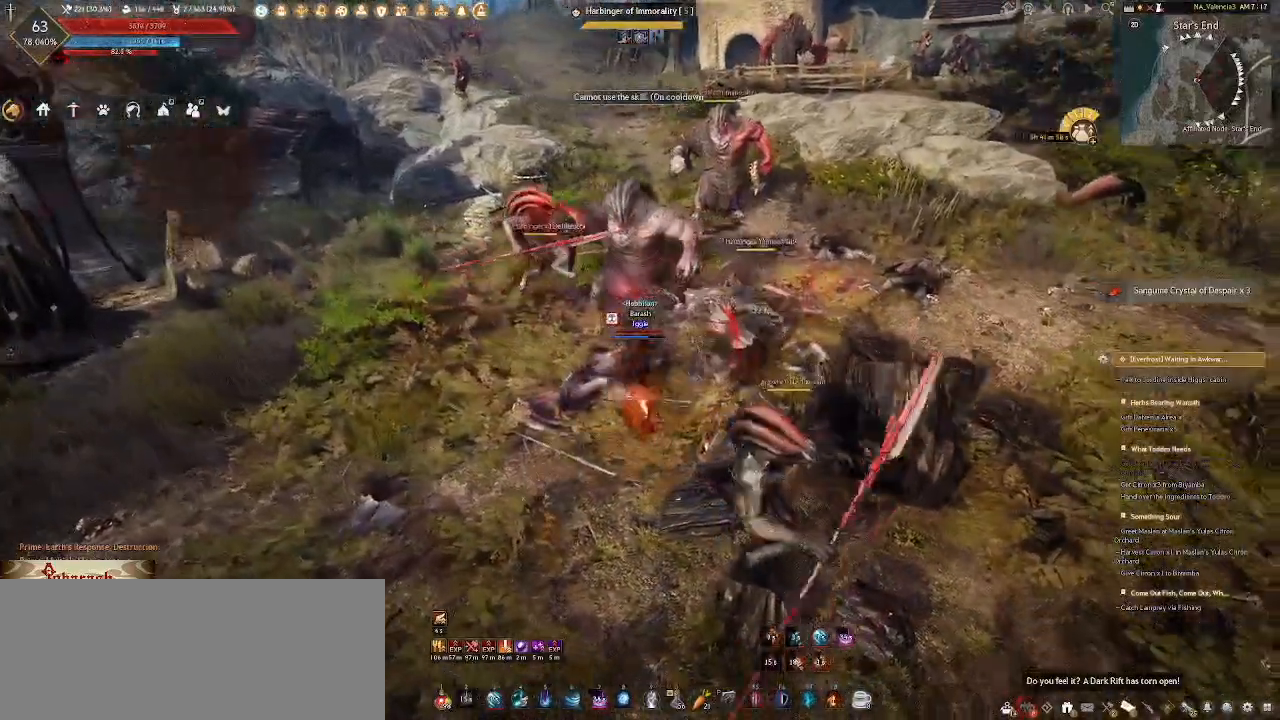
{"keys": ["a"], "mouse": [], "events": [[233, "shift_l", "down"], [383, "shift_l", "up"]]}
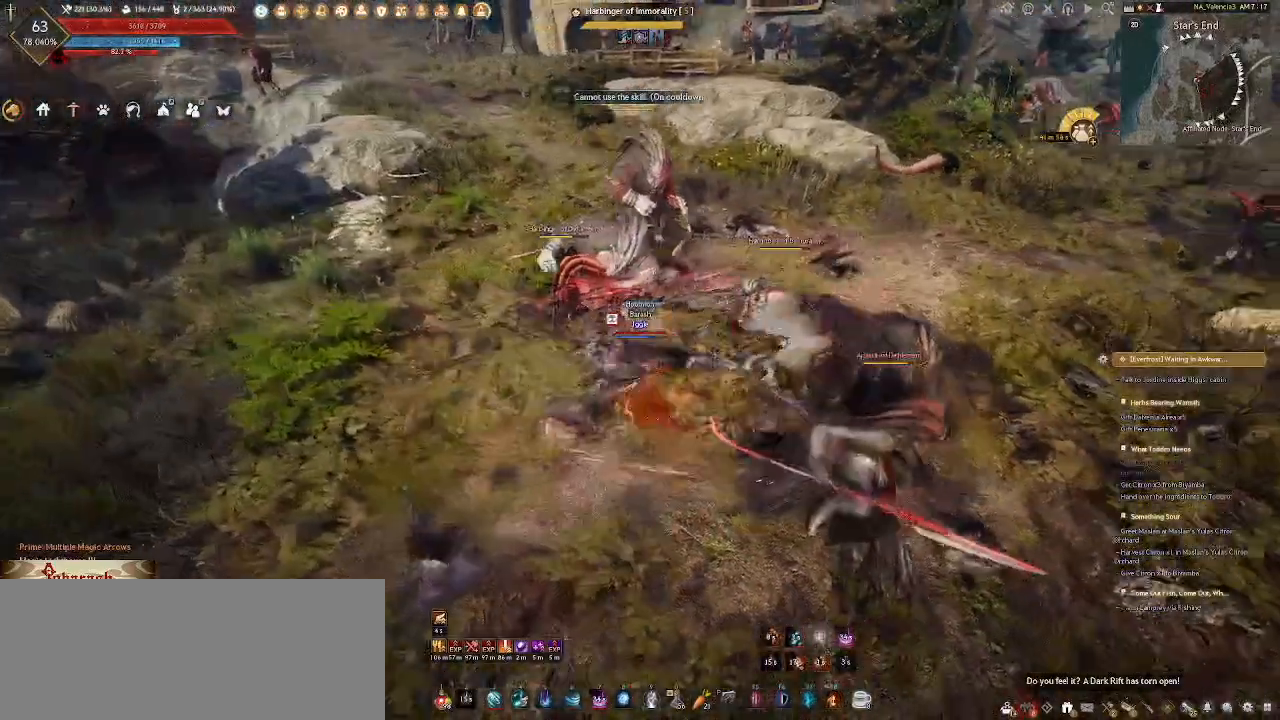
{"keys": ["a", "w"], "mouse": ["wheel"], "events": [[67, "a", "up"], [117, "mouse_wheel", "down"], [300, "a", "down"], [400, "w", "down"]]}
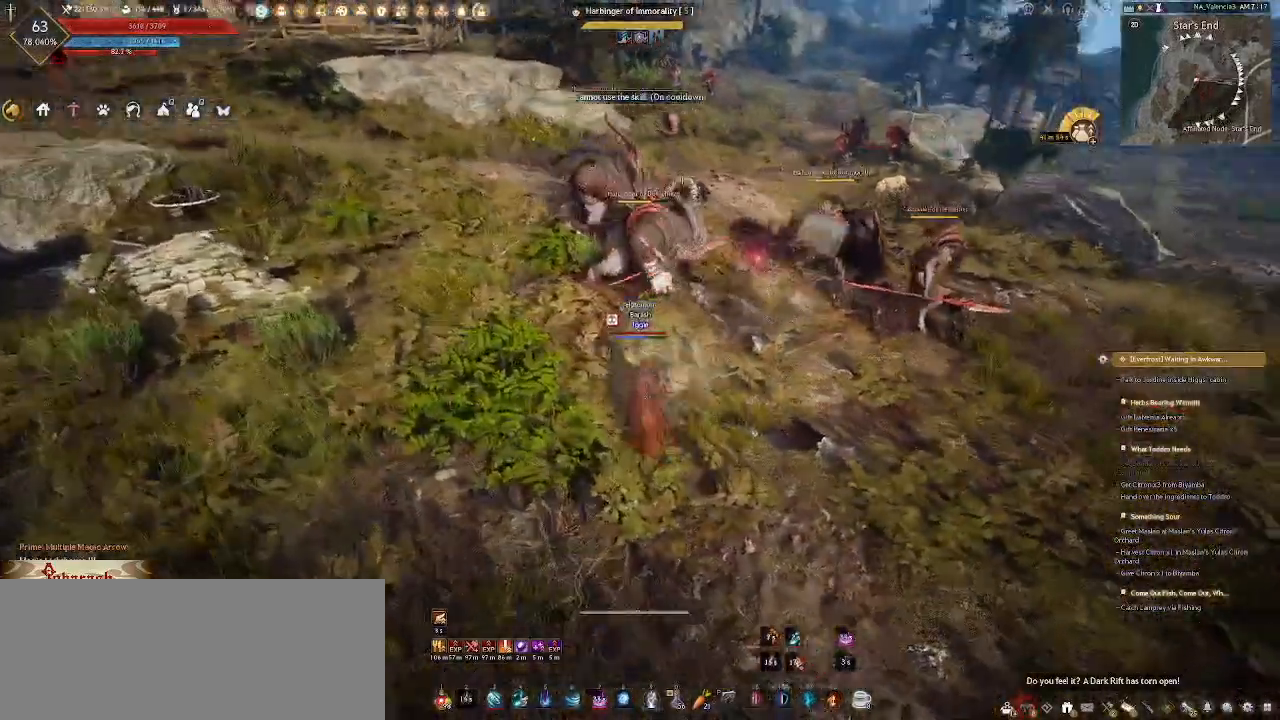
{"keys": ["4", "a", "w"], "mouse": [], "events": [[300, "mouse_wheel", "up"], [450, "4", "down"]]}
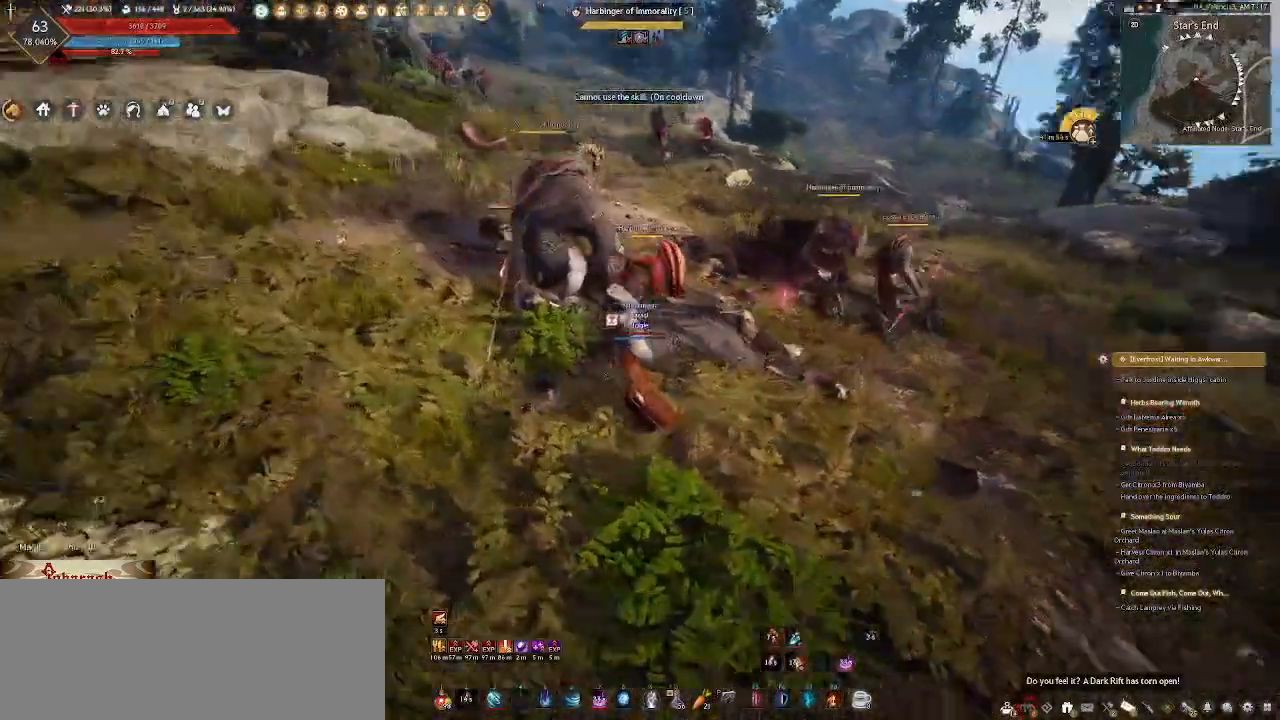
{"keys": [], "mouse": [], "events": [[67, "4", "up"], [167, "4", "down"], [383, "4", "up"], [450, "a", "up"], [467, "w", "up"]]}
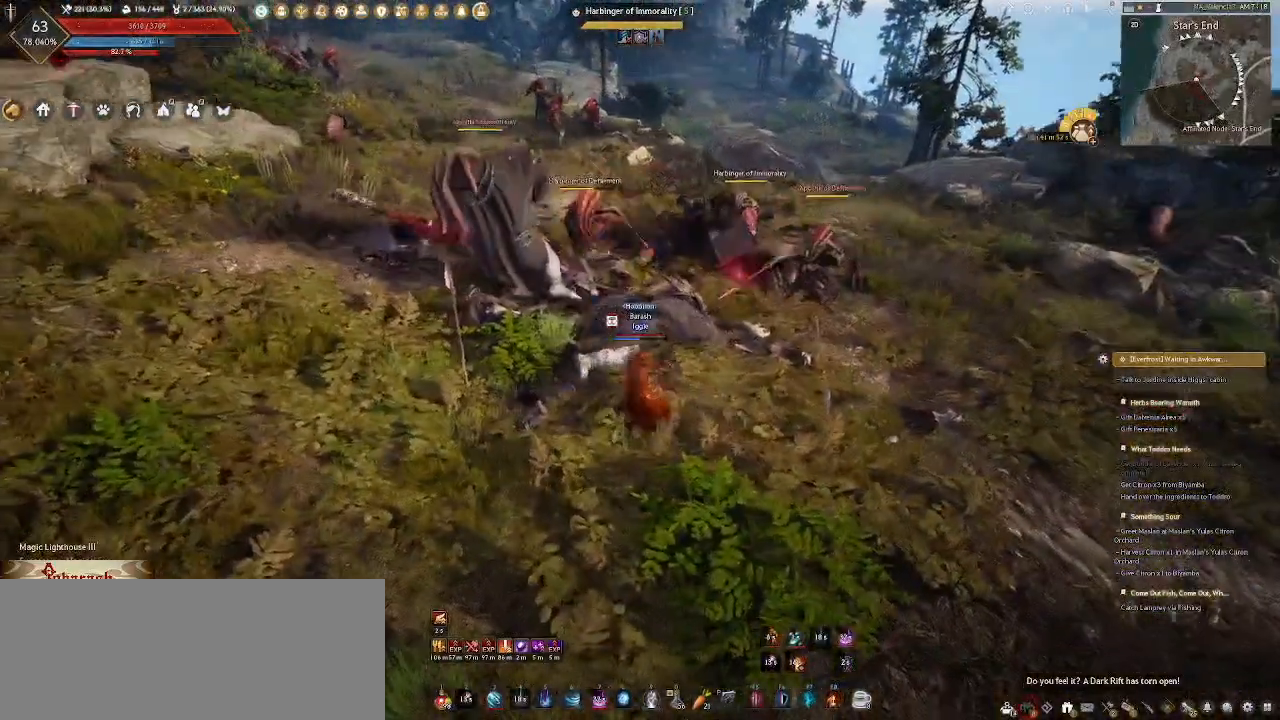
{"keys": [], "mouse": [], "events": []}
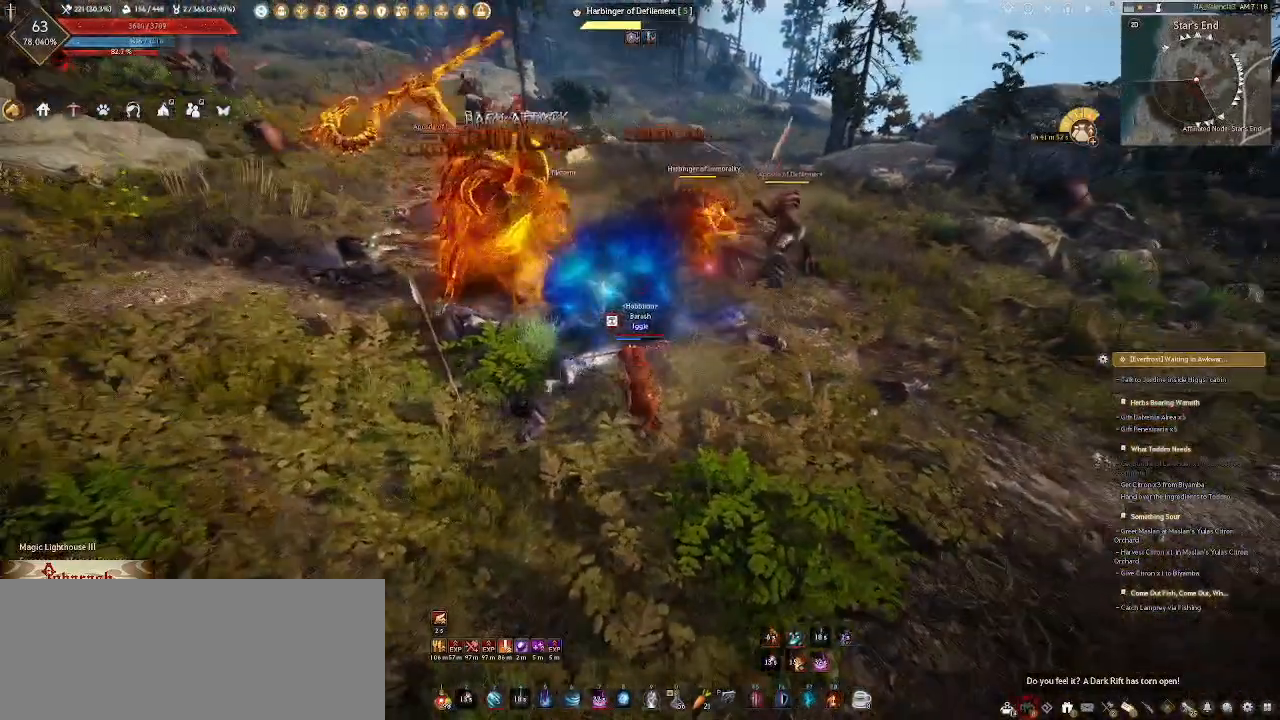
{"keys": [], "mouse": [], "events": []}
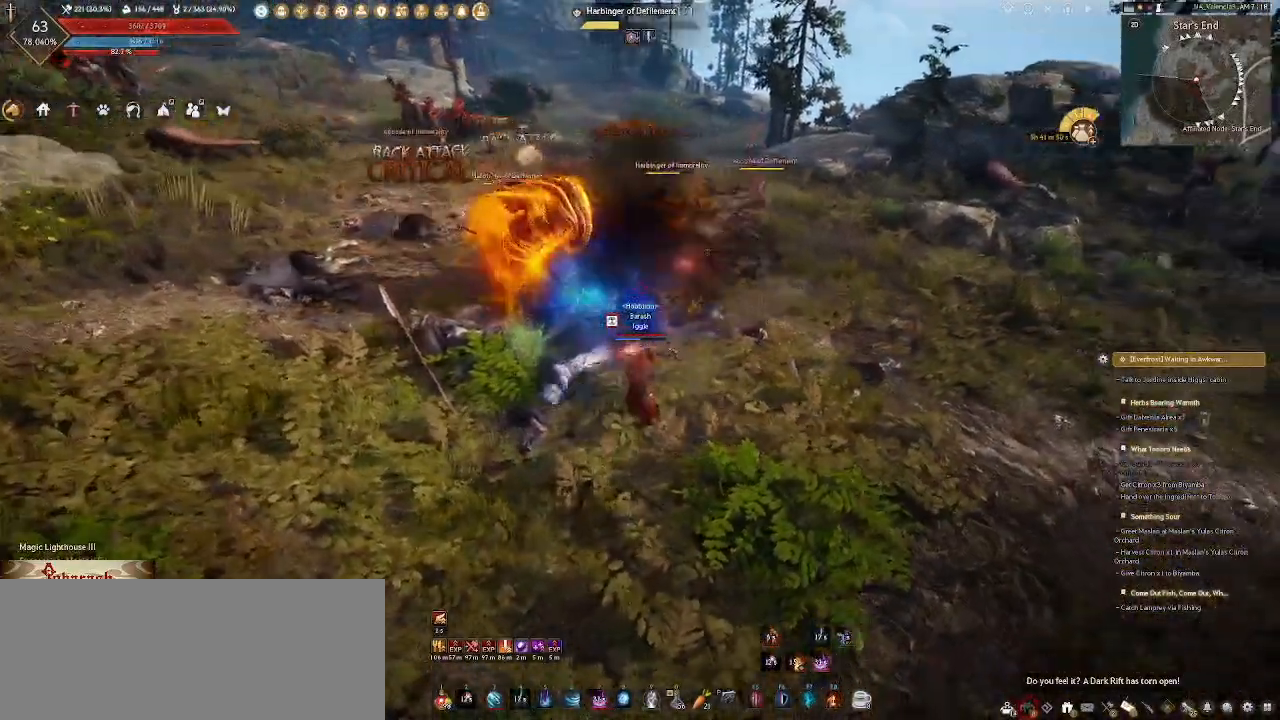
{"keys": ["a"], "mouse": [], "events": [[450, "a", "down"]]}
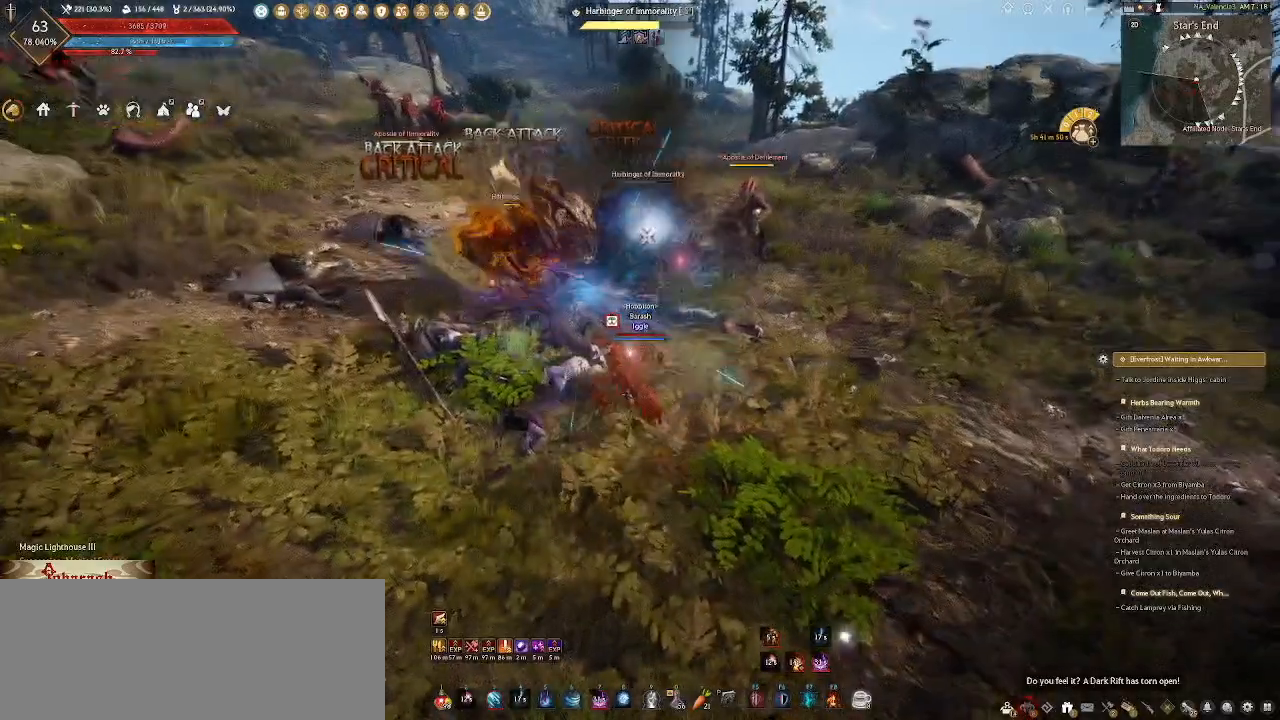
{"keys": ["s"], "mouse": [], "events": [[17, "s", "down"], [133, "e", "down"], [300, "e", "up"], [483, "a", "up"]]}
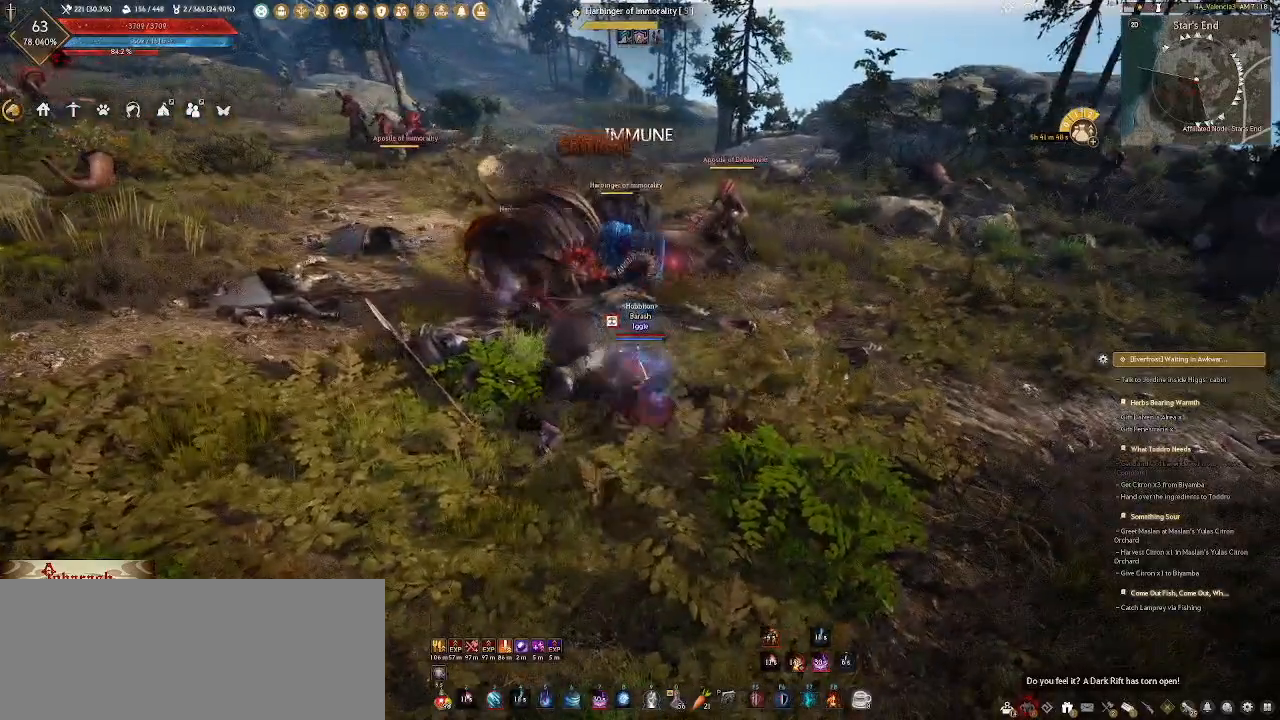
{"keys": ["s"], "mouse": [], "events": [[250, "q", "down"], [367, "q", "up"]]}
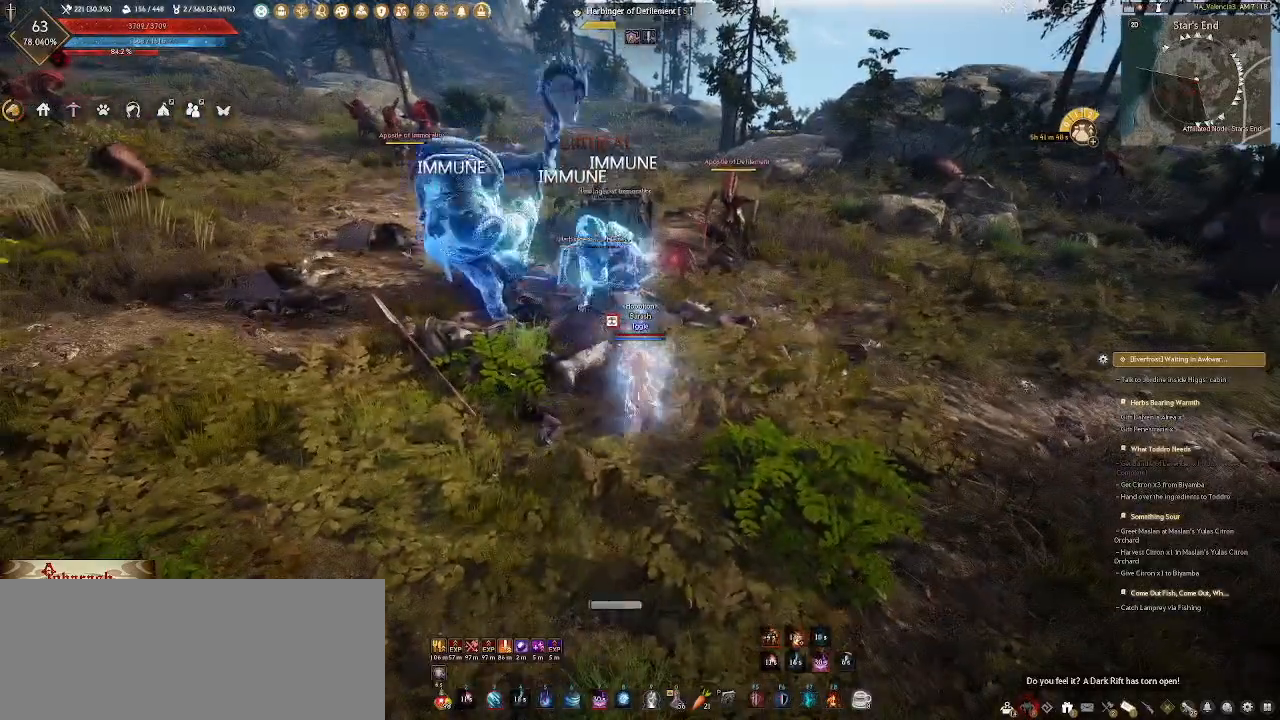
{"keys": [], "mouse": [], "events": [[83, "s", "up"]]}